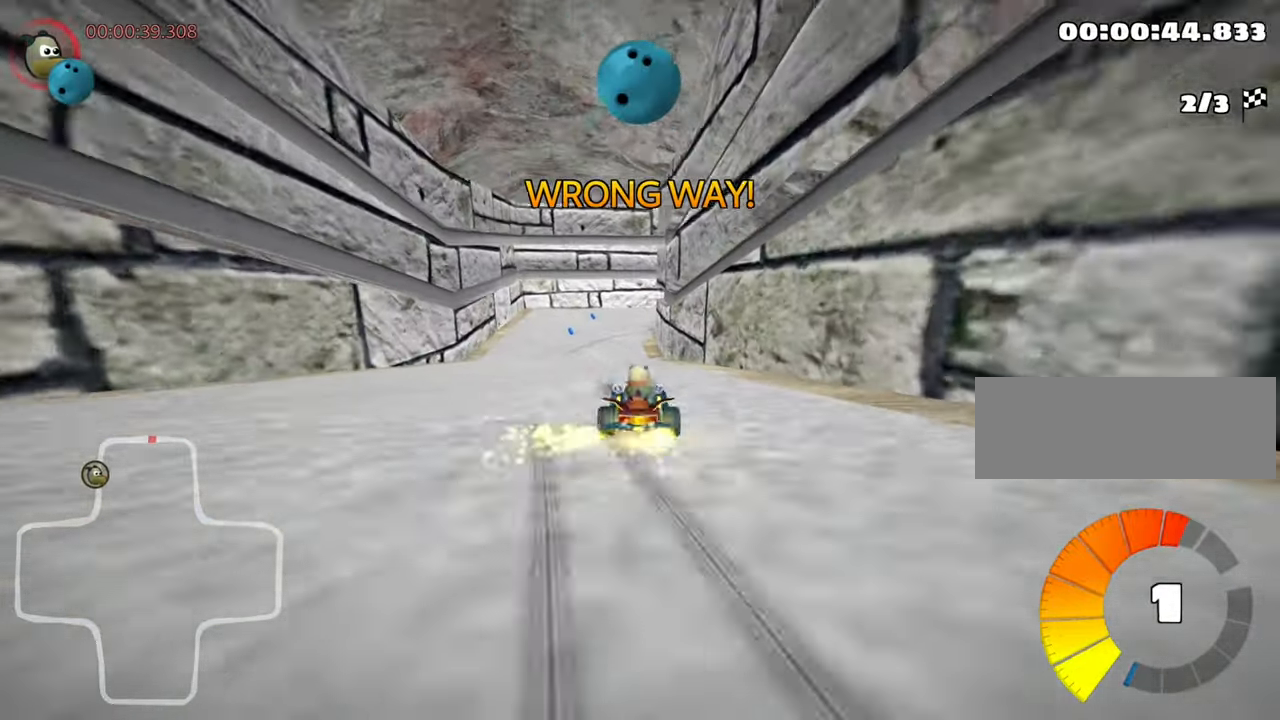
Gameplay with keyboard; each line is a JSON object with the keys held at the frame after it. "events" lists presses ("down") and releases ("up") of "down", "fire", "left", "look", "nitro", "right", "skid" and "up" between this image and that frame as [ms after this image, input, new state], when the widget could be followed in between. No other keys are recorded. Mouse input is not recorded. Key names are as the overlay labels them; some are game actions (e.g. jump) rather than physical keys. Not read: other_keys.
{"keys": ["right", "skid", "up"], "events": [[16, "left", "down"], [133, "nitro", "up"], [366, "left", "up"], [483, "skid", "down"], [500, "right", "down"]]}
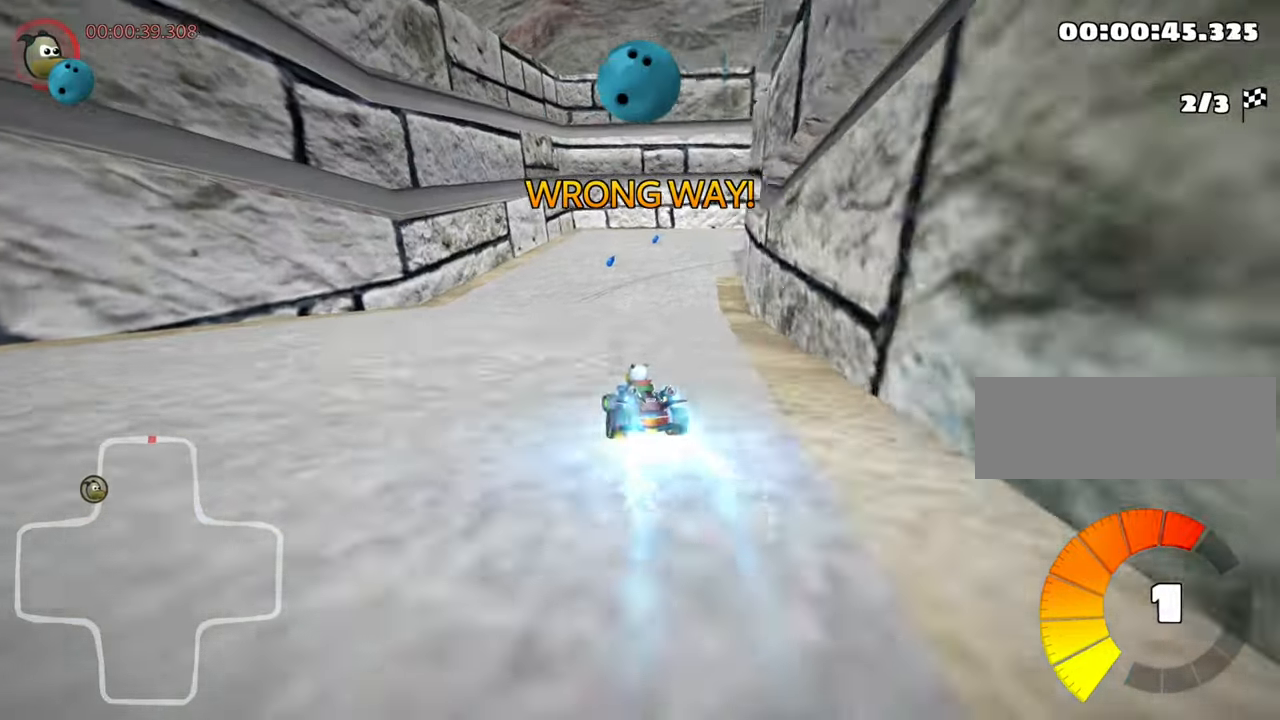
{"keys": ["right", "skid", "up"], "events": []}
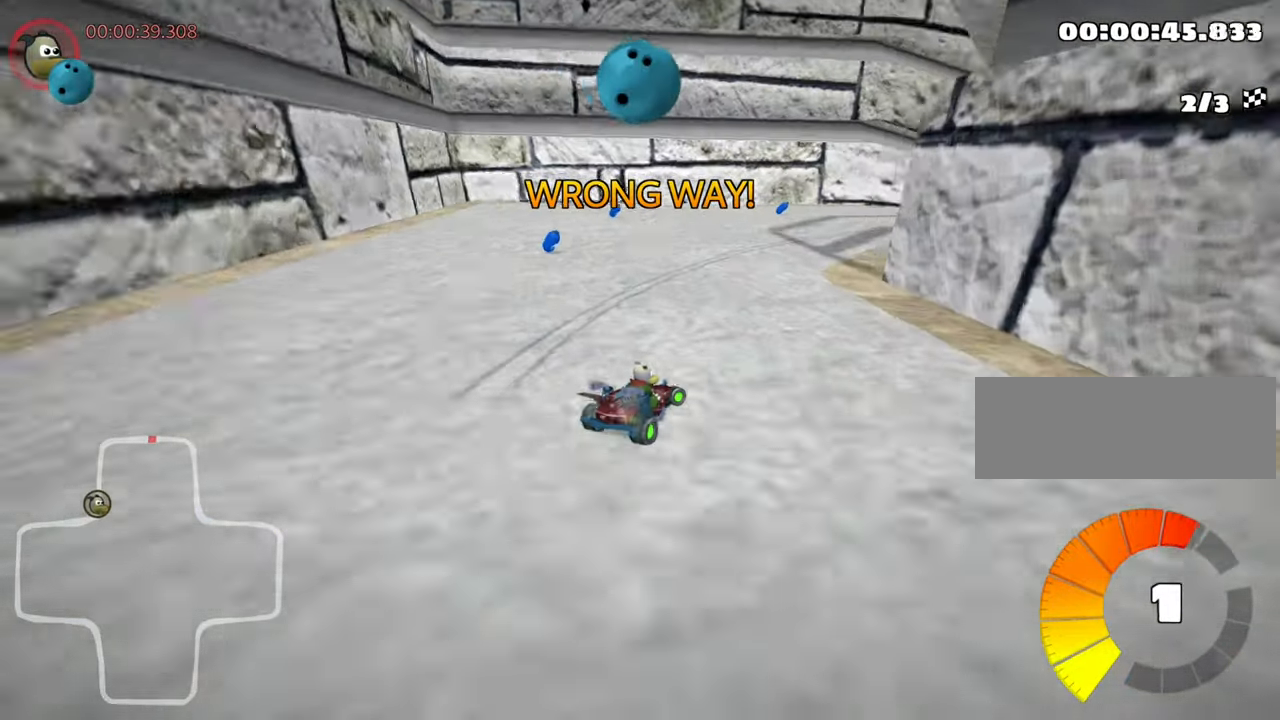
{"keys": ["right", "skid", "up"], "events": []}
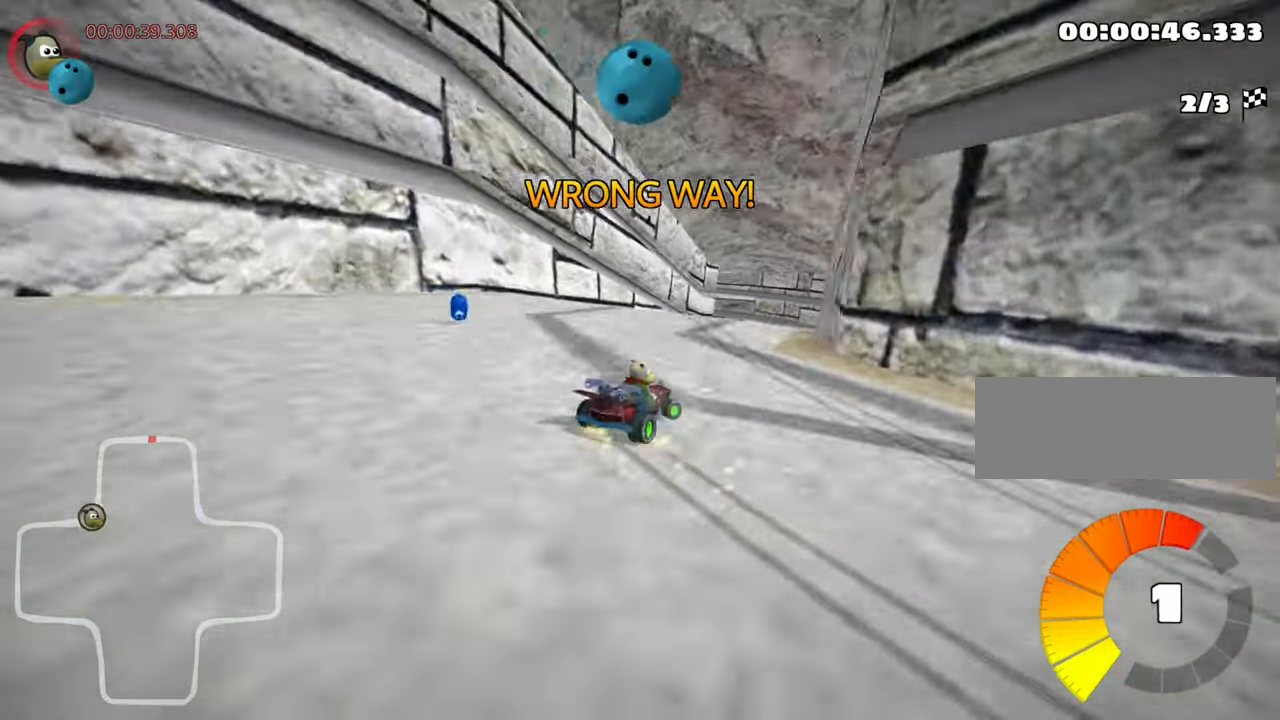
{"keys": ["up"], "events": [[350, "skid", "up"], [366, "right", "up"]]}
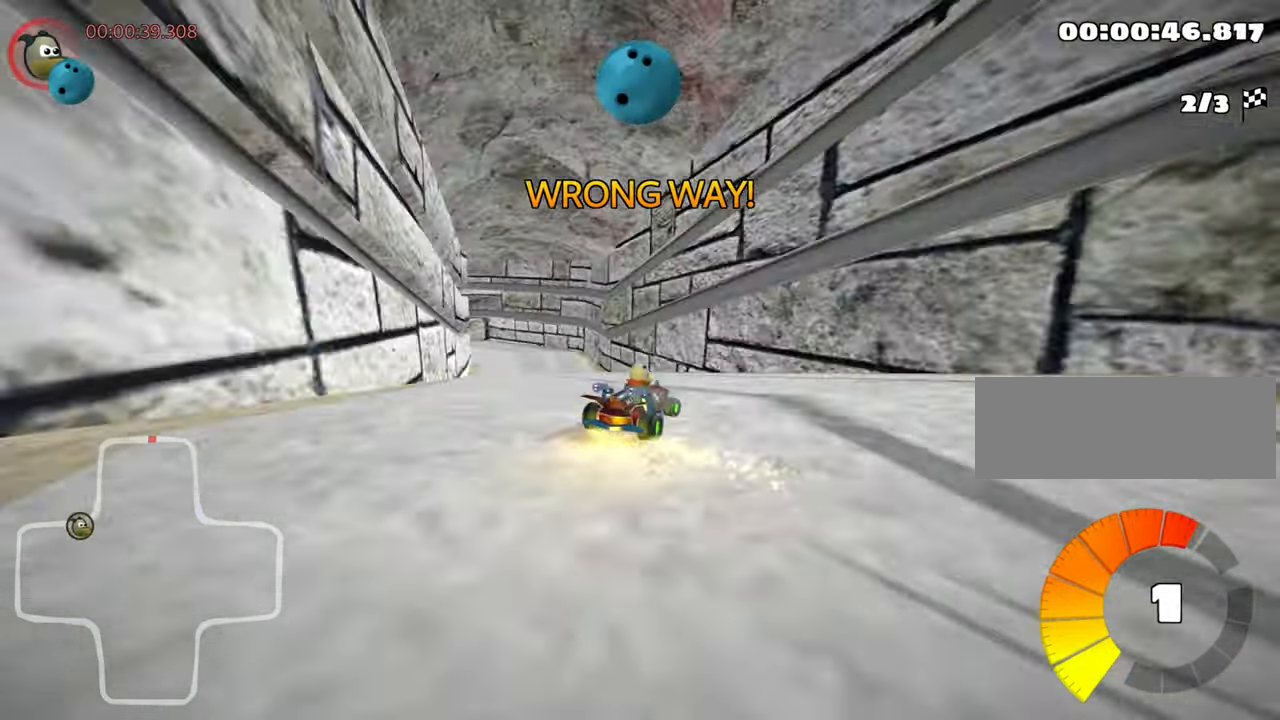
{"keys": ["left", "skid", "up"], "events": [[300, "left", "down"], [417, "skid", "down"]]}
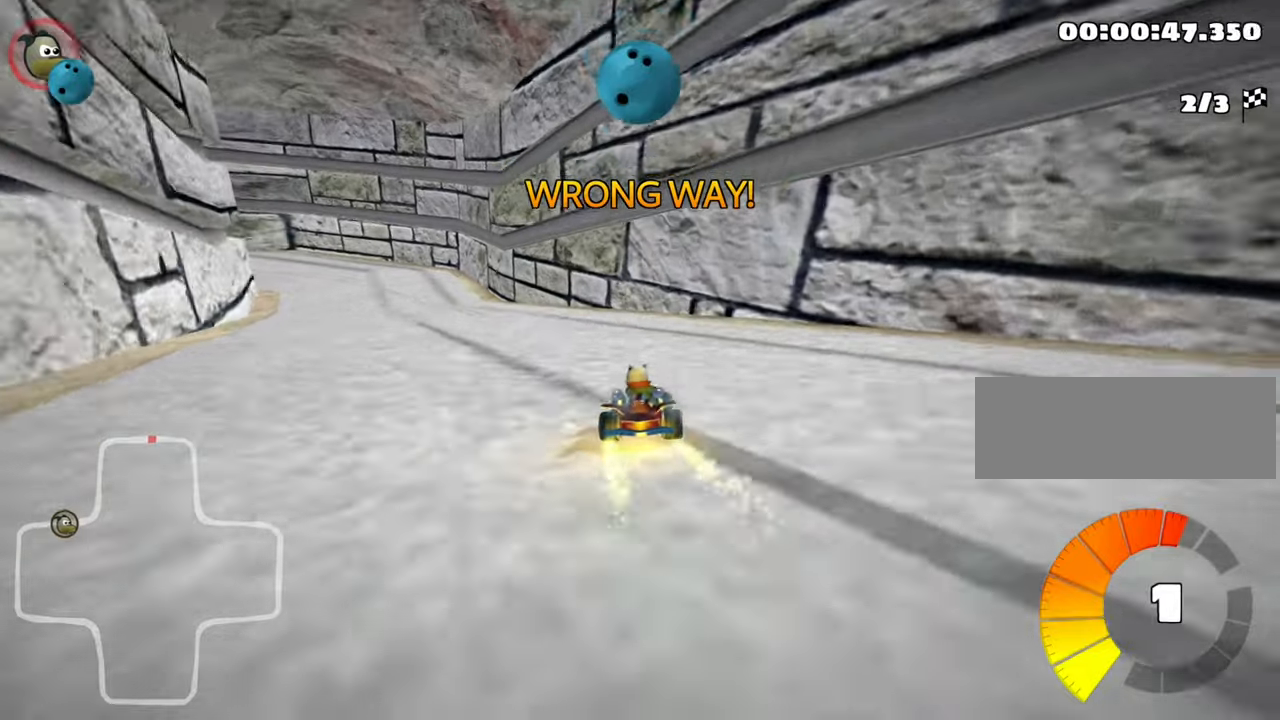
{"keys": ["skid", "up"], "events": [[283, "left", "up"]]}
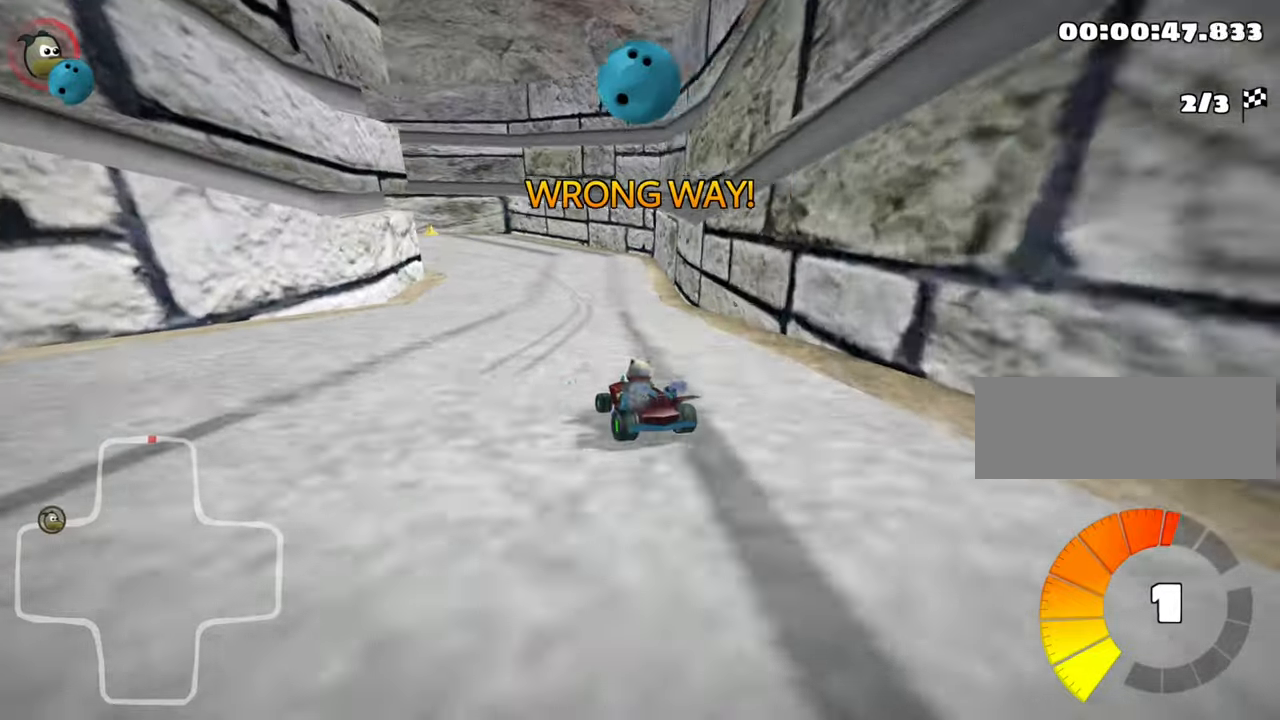
{"keys": ["skid", "up"], "events": [[67, "right", "down"], [483, "right", "up"]]}
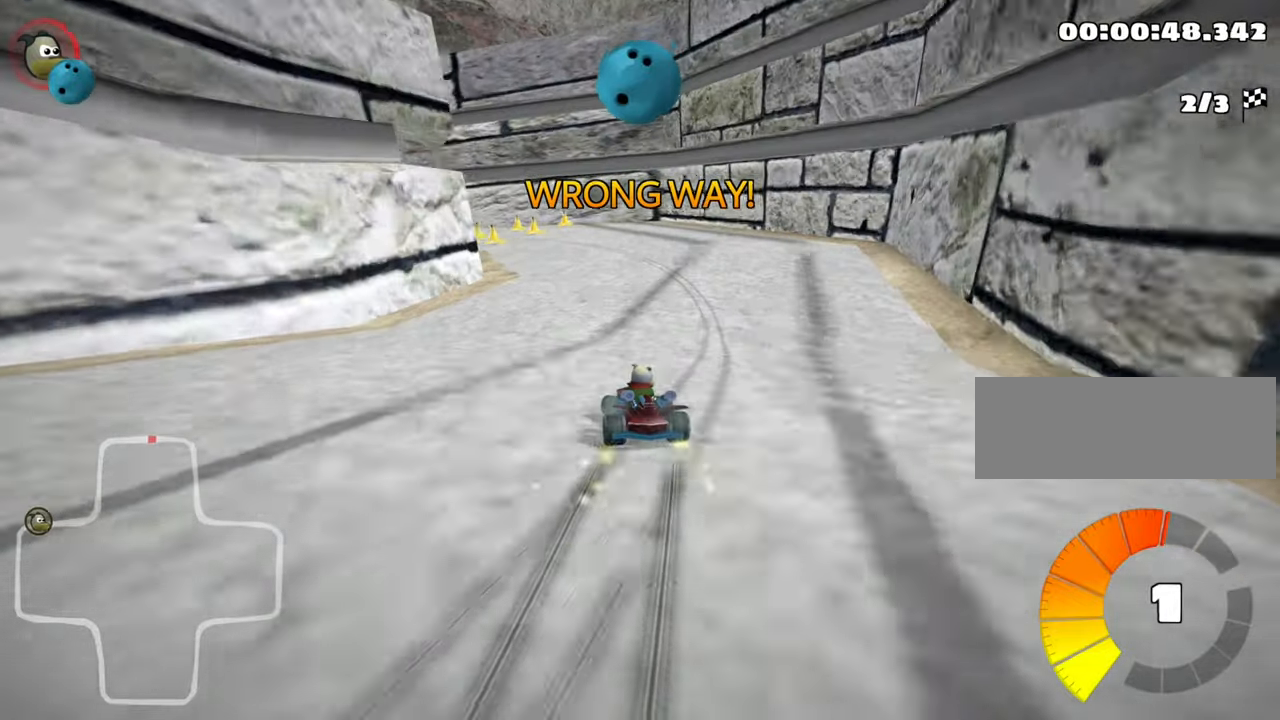
{"keys": ["skid", "up"], "events": []}
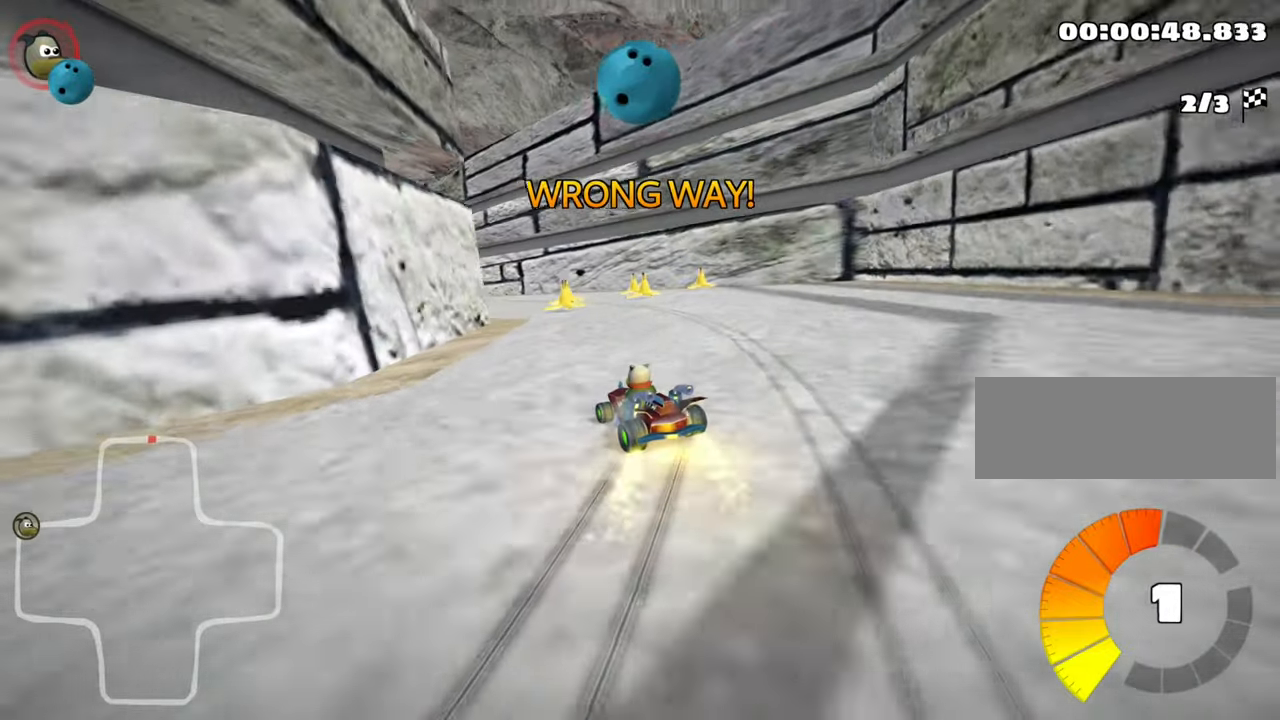
{"keys": ["right", "up"], "events": [[17, "skid", "up"], [200, "left", "down"], [350, "left", "up"], [417, "right", "down"]]}
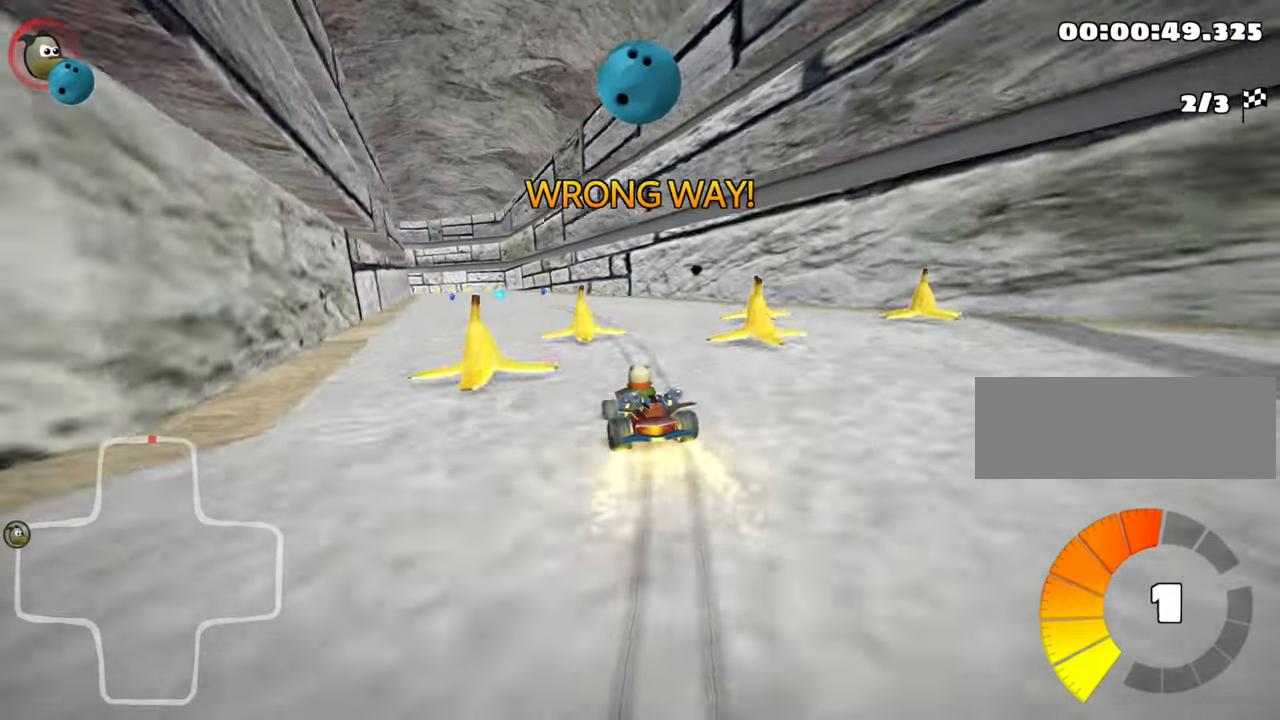
{"keys": ["left", "up"], "events": [[200, "right", "up"], [250, "left", "down"], [283, "skid", "down"], [467, "skid", "up"]]}
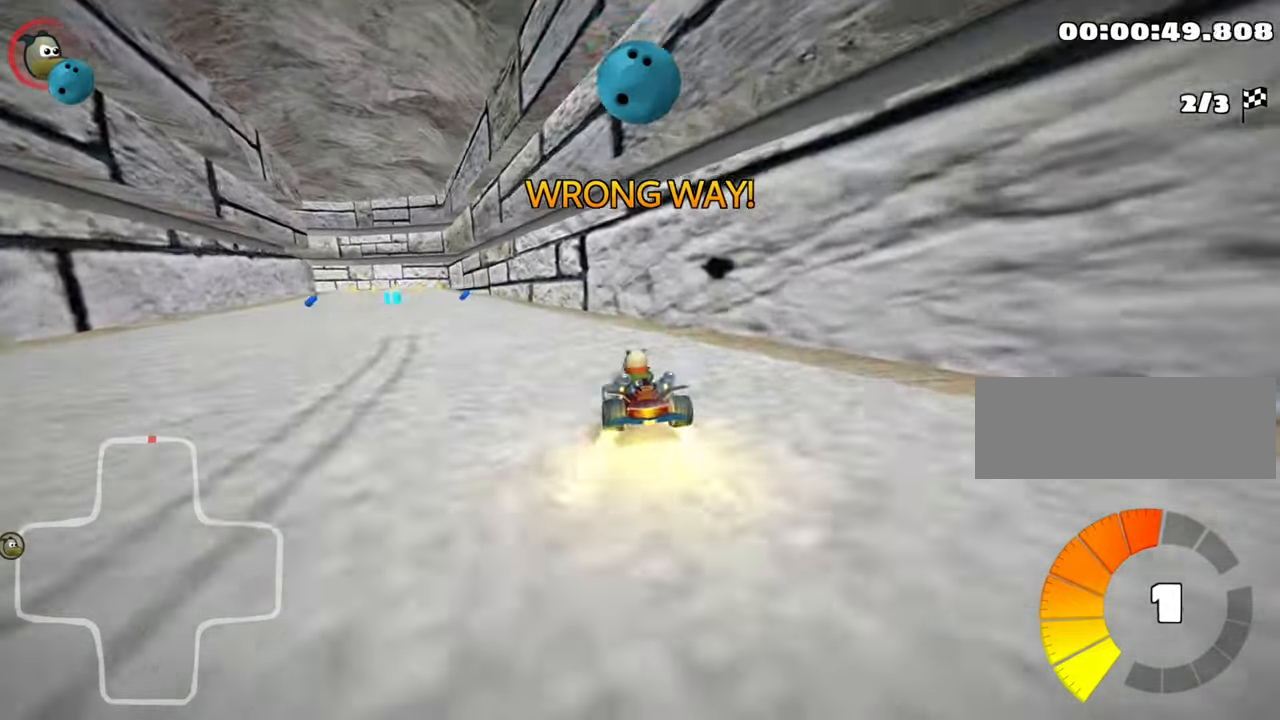
{"keys": ["left", "up"], "events": [[50, "left", "up"], [283, "nitro", "down"], [433, "nitro", "up"], [467, "left", "down"]]}
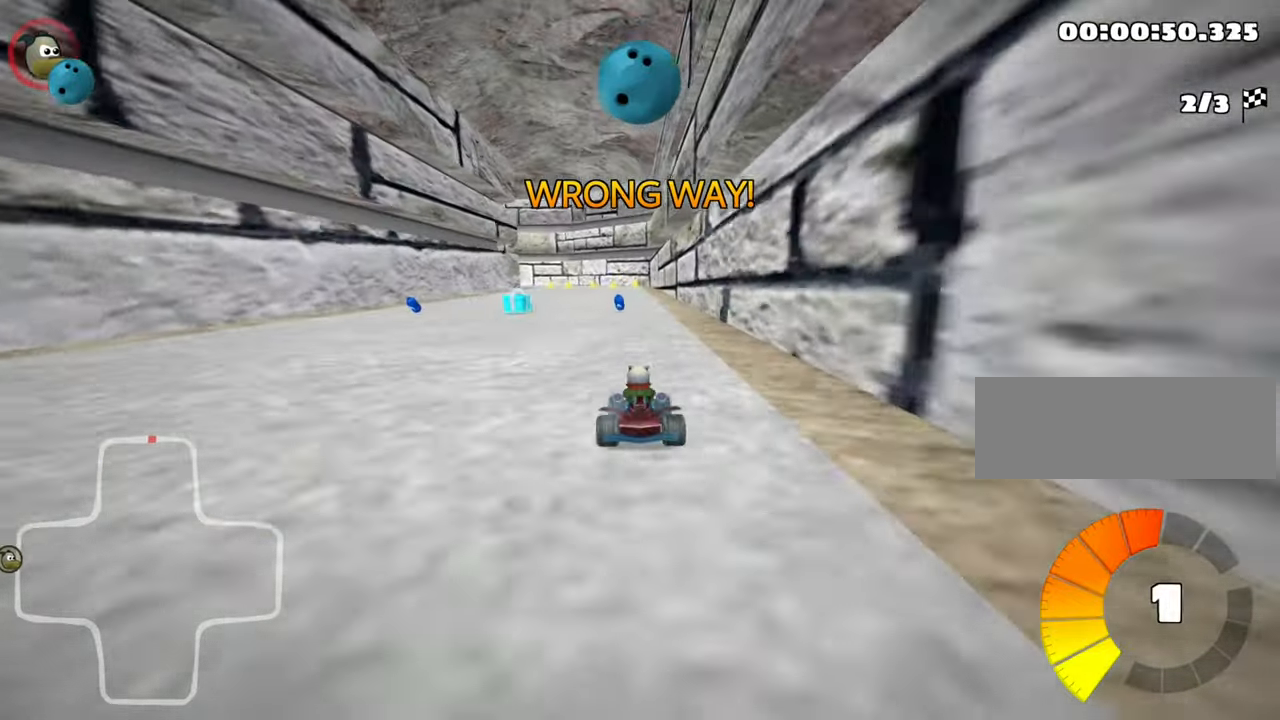
{"keys": ["right", "up"], "events": [[133, "left", "up"], [317, "right", "down"]]}
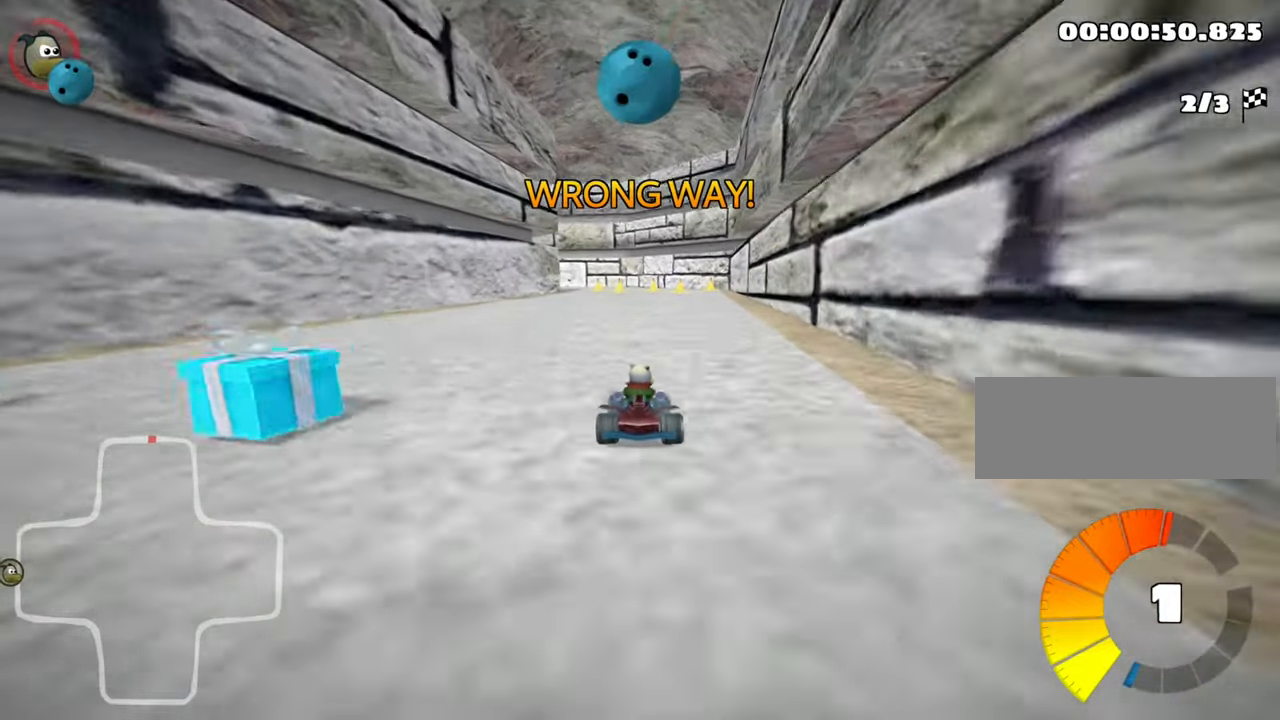
{"keys": ["right", "skid", "up"], "events": [[33, "right", "up"], [100, "left", "down"], [100, "skid", "down"], [267, "left", "up"], [467, "right", "down"]]}
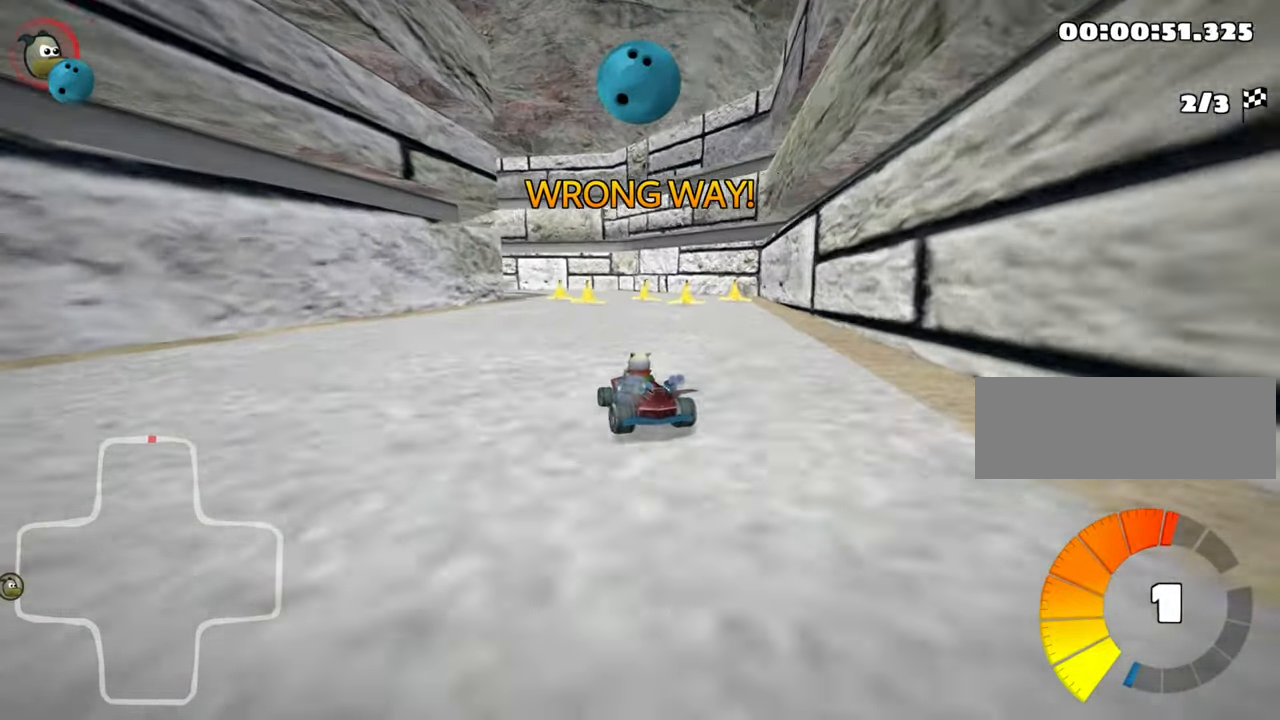
{"keys": ["right", "up"], "events": [[217, "skid", "up"], [300, "right", "up"], [467, "right", "down"]]}
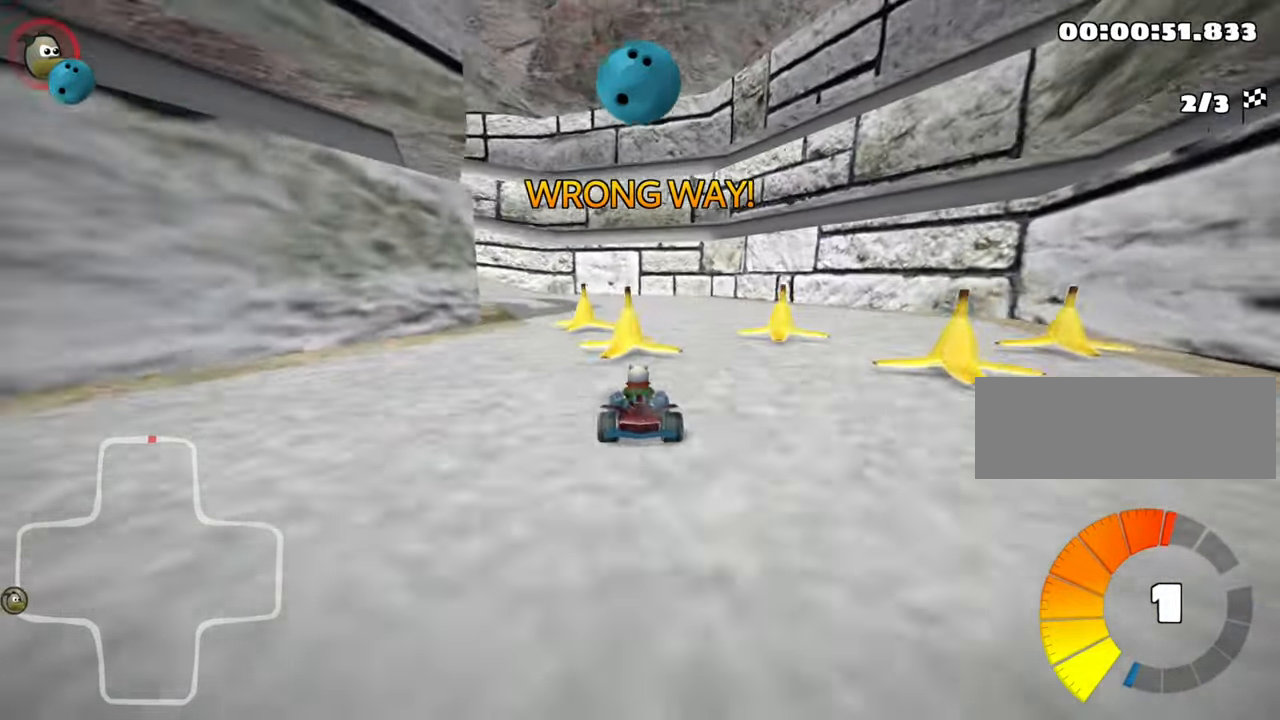
{"keys": ["left", "skid", "up"], "events": [[100, "right", "up"], [183, "left", "down"], [283, "skid", "down"]]}
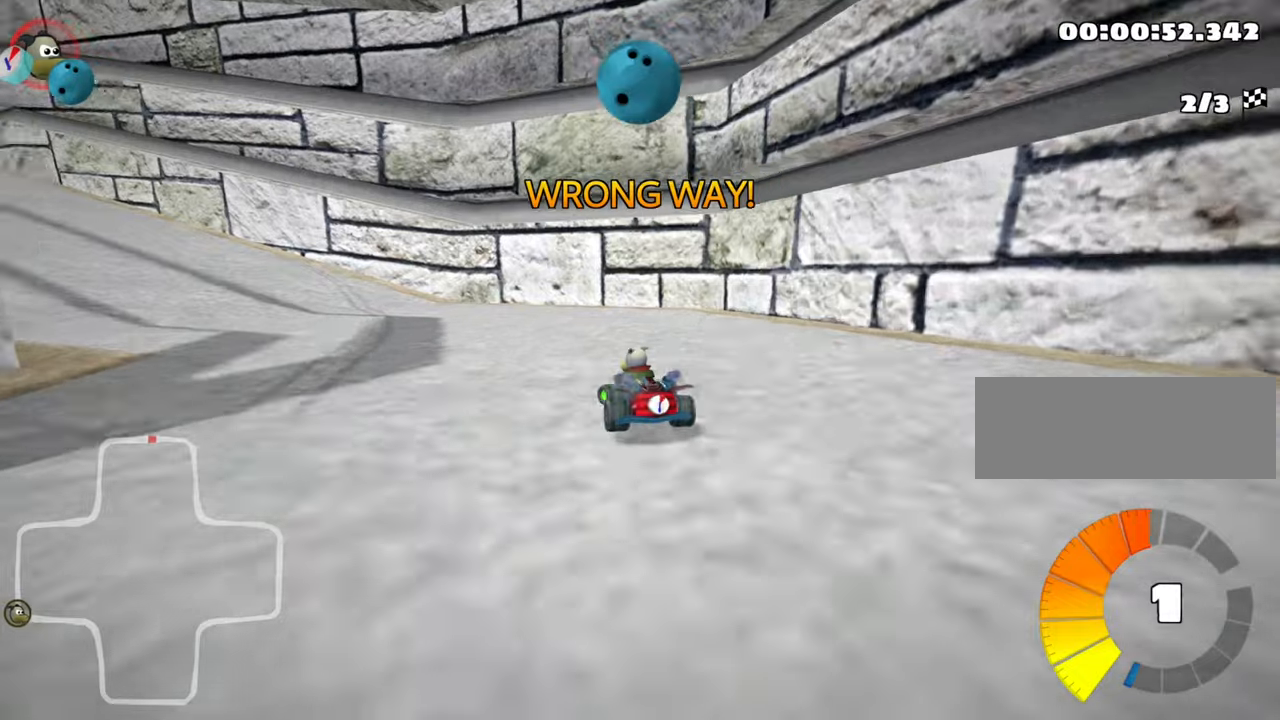
{"keys": ["up"], "events": [[284, "nitro", "down"], [284, "skid", "up"], [450, "left", "up"], [467, "nitro", "up"]]}
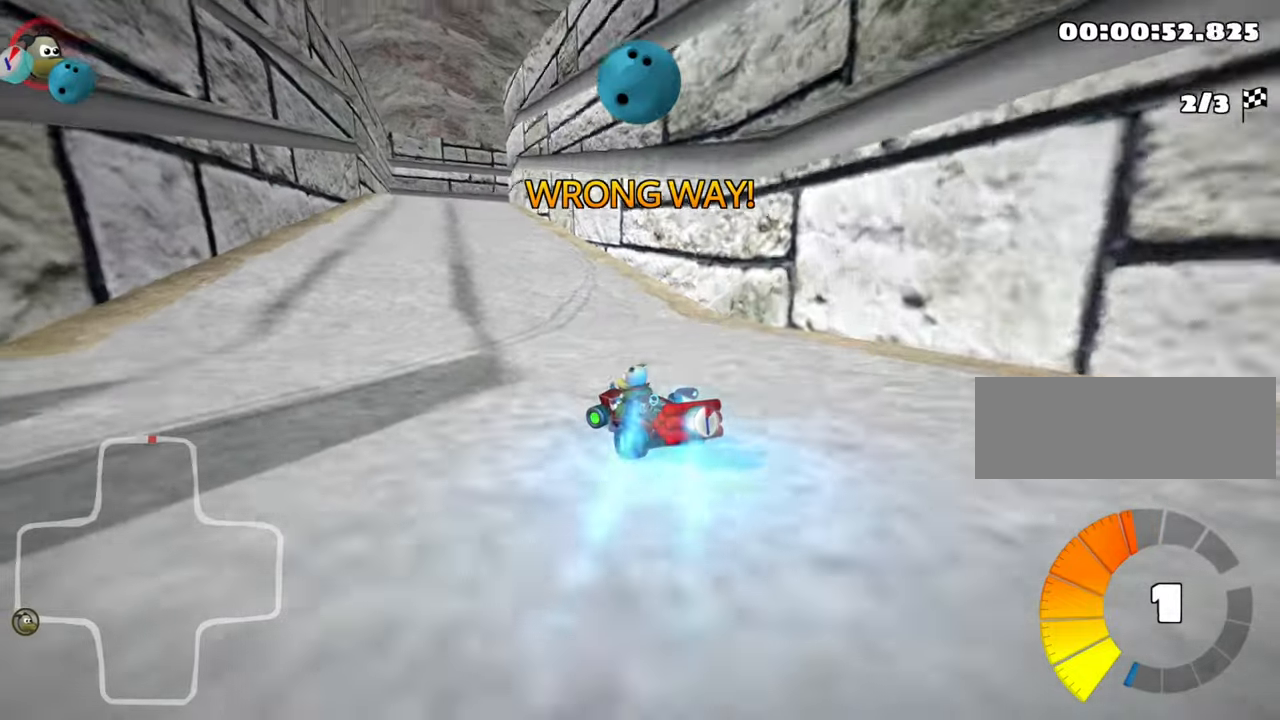
{"keys": ["up"], "events": []}
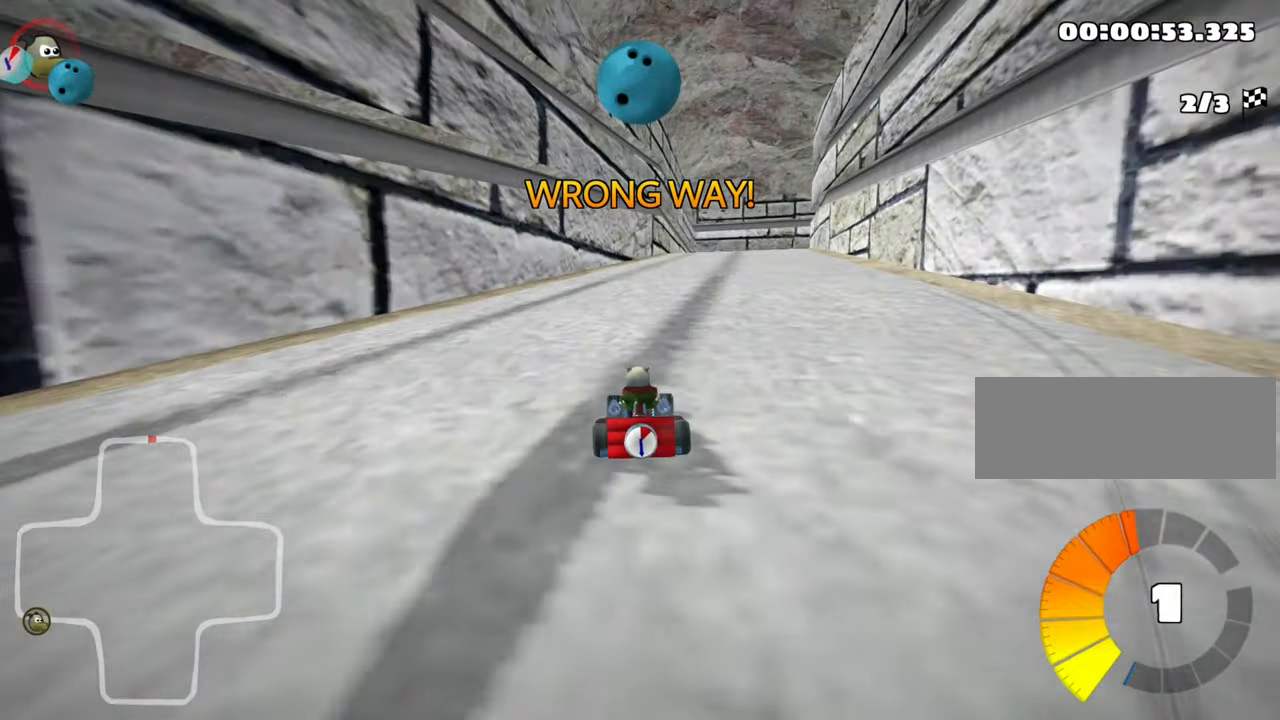
{"keys": ["skid", "up"], "events": [[484, "skid", "down"]]}
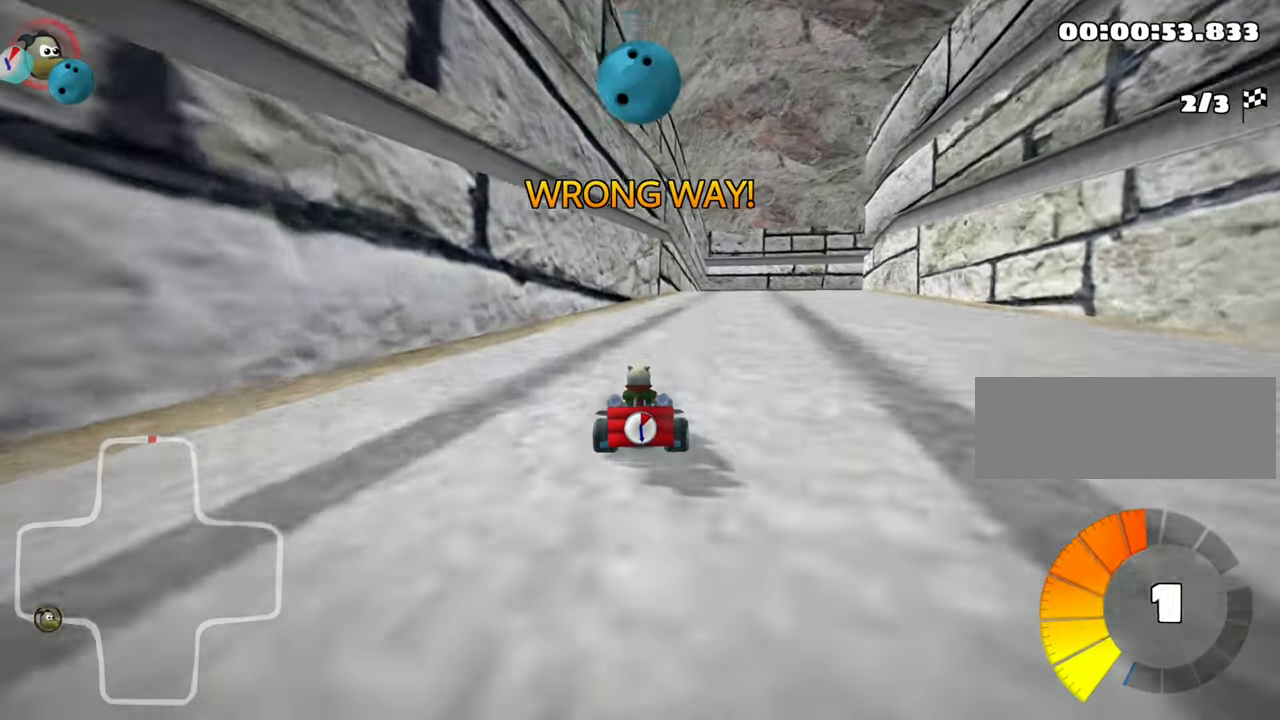
{"keys": ["left", "skid", "up"], "events": [[17, "right", "down"], [117, "right", "up"], [134, "left", "down"]]}
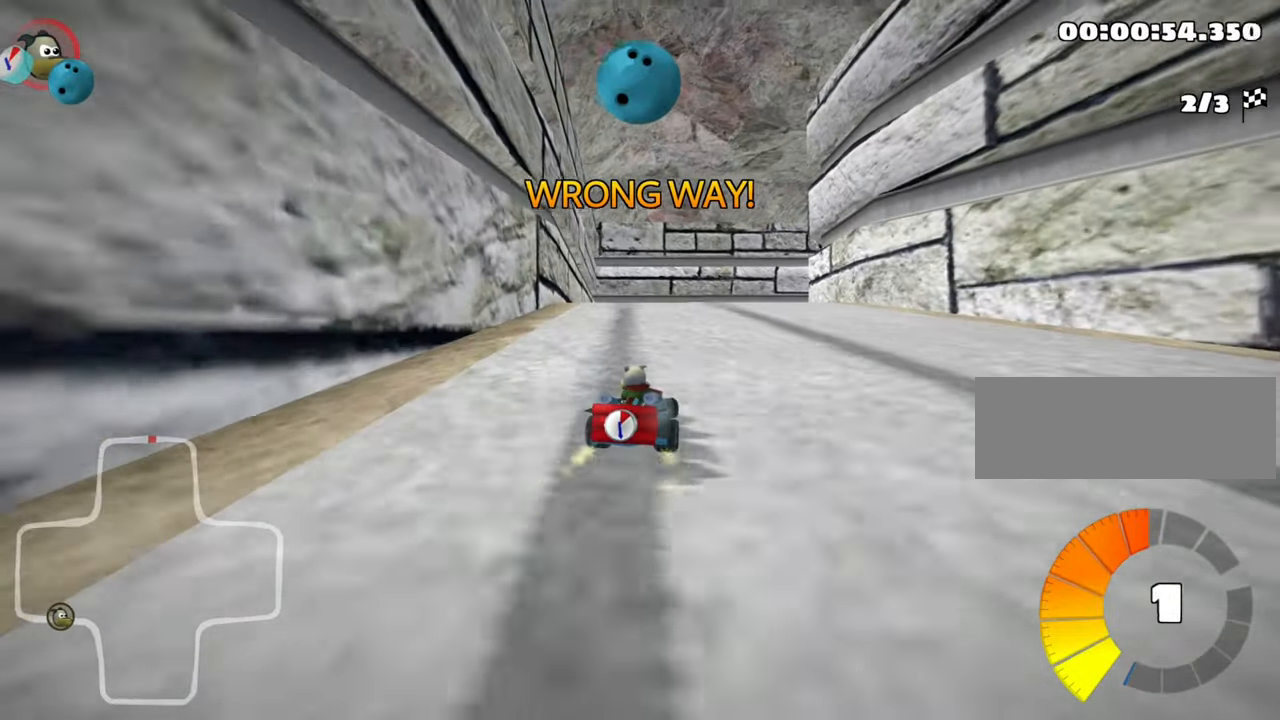
{"keys": ["left", "skid", "up"], "events": []}
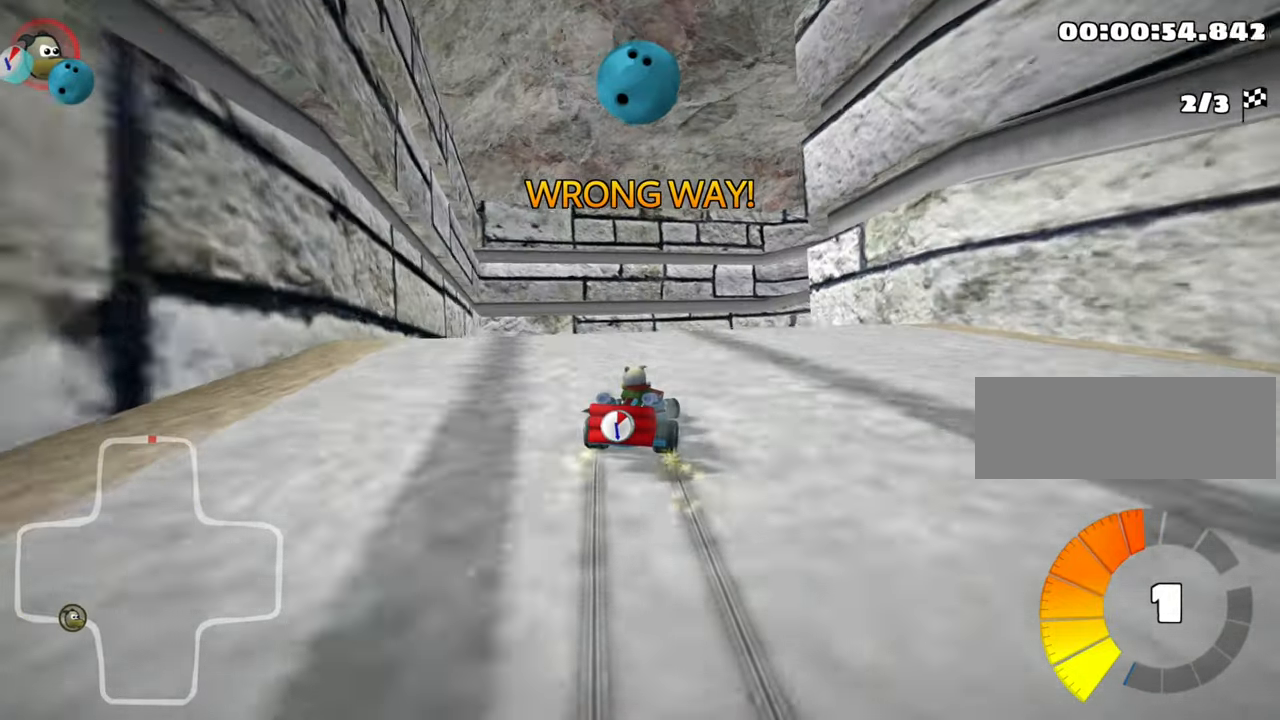
{"keys": ["skid"], "events": [[84, "up", "up"], [100, "left", "up"]]}
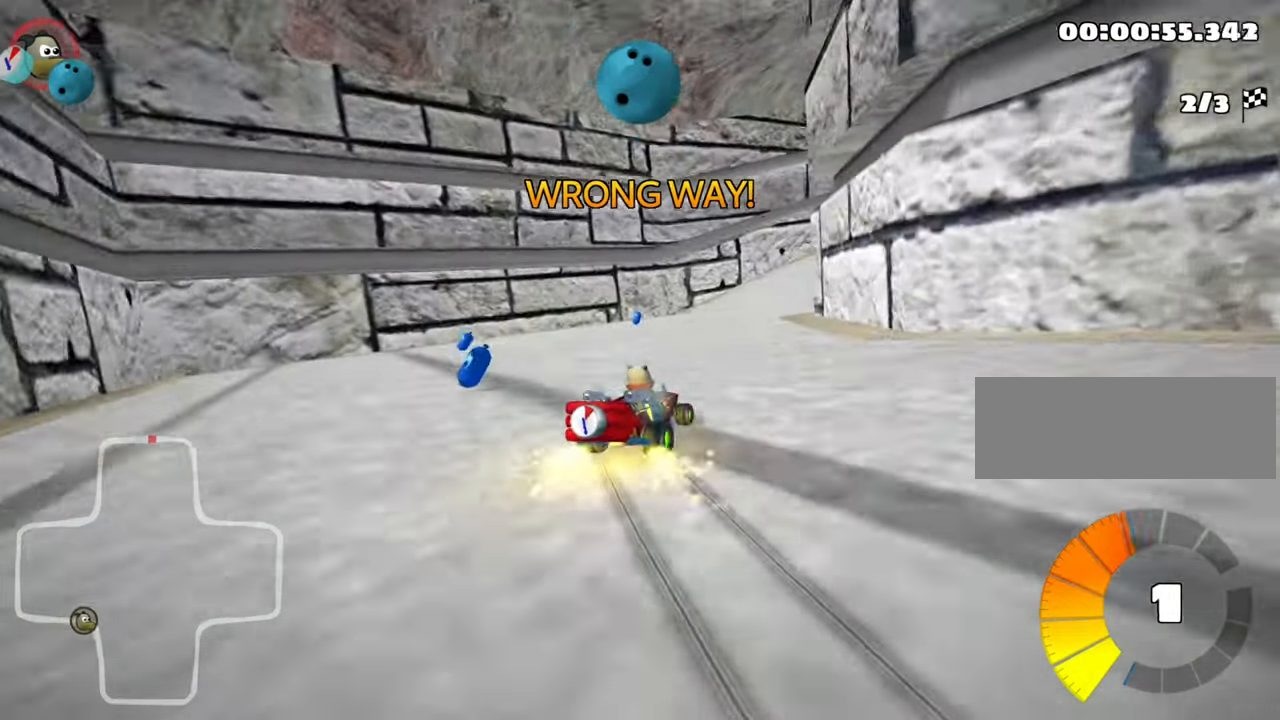
{"keys": ["right", "up"], "events": [[334, "up", "down"], [434, "right", "down"], [500, "skid", "up"]]}
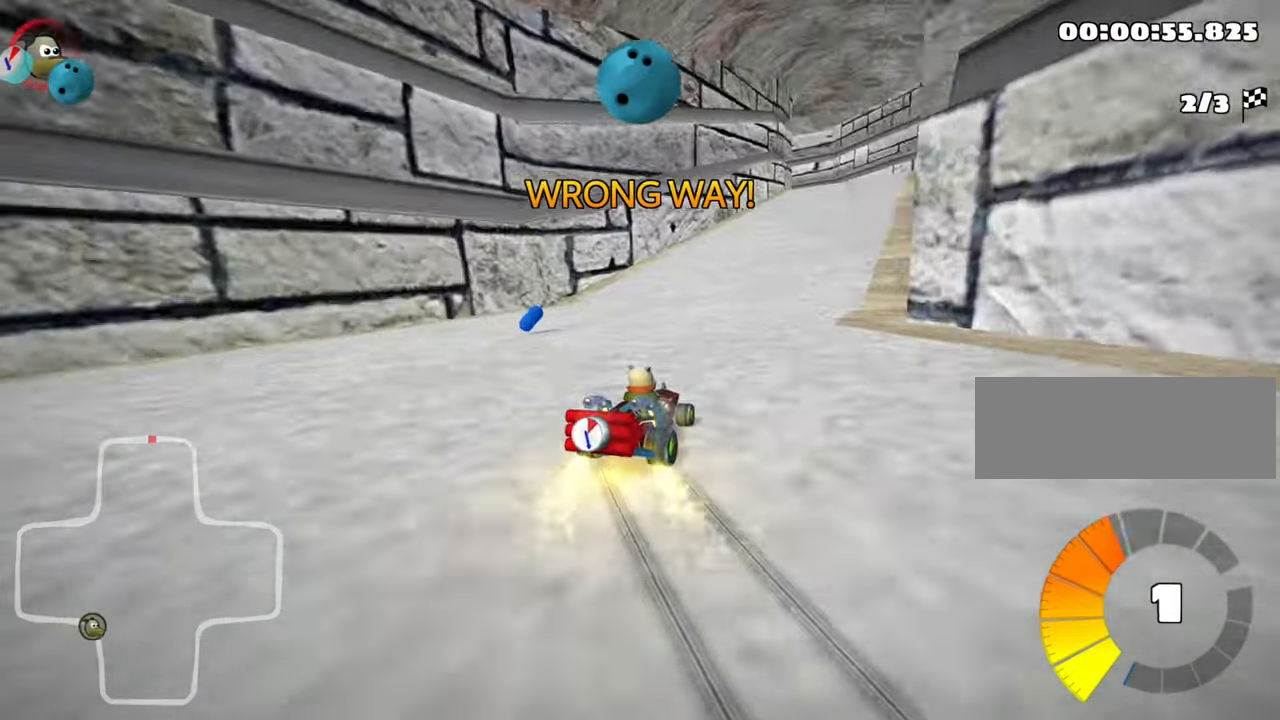
{"keys": ["up"], "events": [[167, "right", "up"]]}
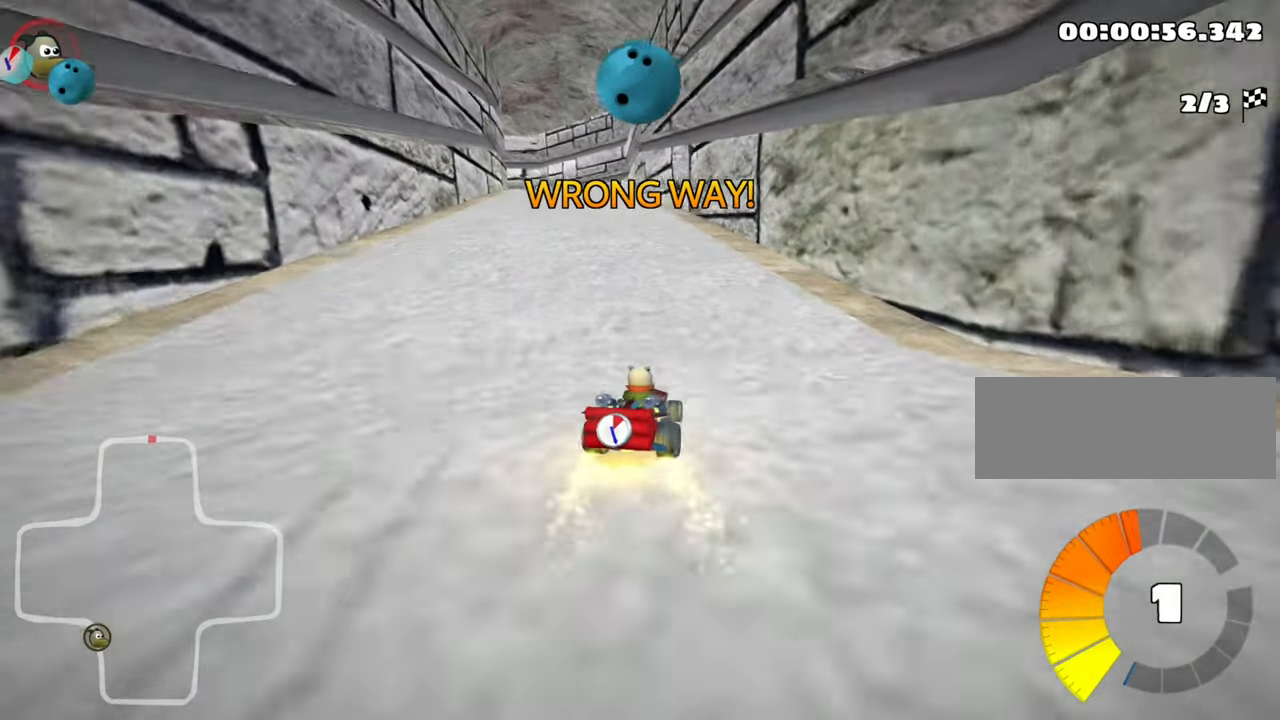
{"keys": ["up"], "events": [[67, "left", "down"], [284, "left", "up"]]}
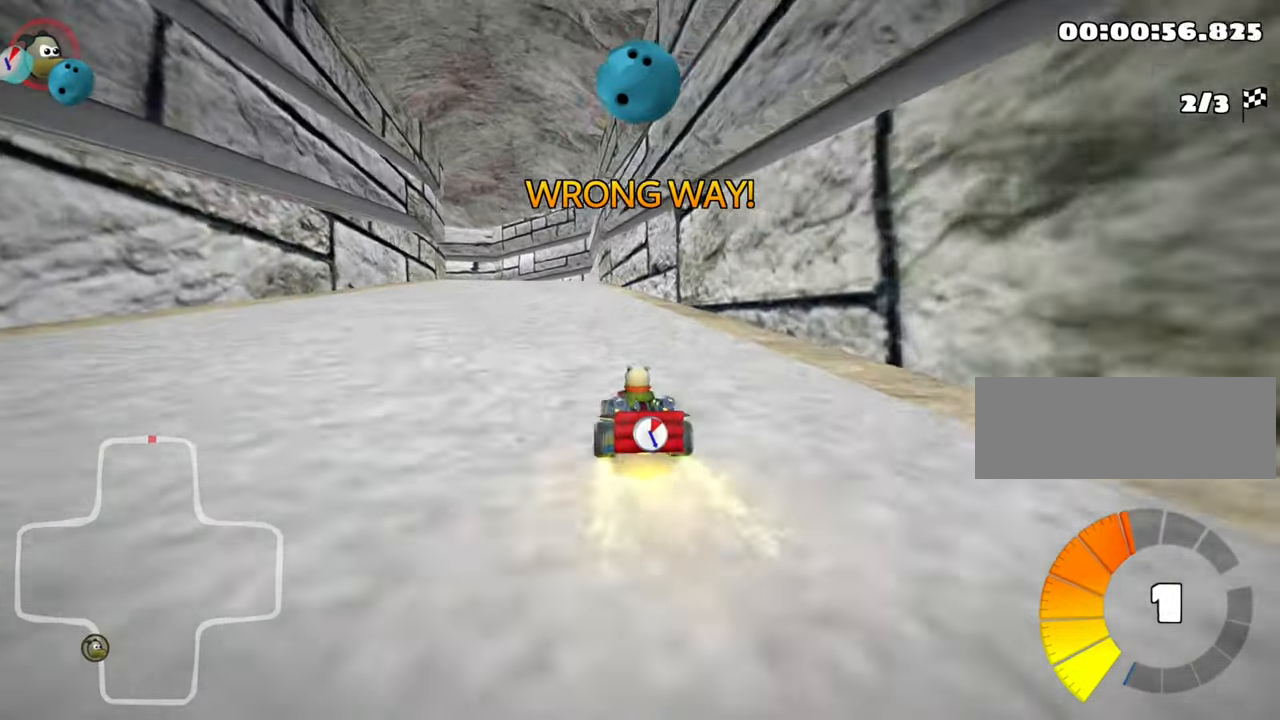
{"keys": ["up"], "events": [[50, "left", "down"], [217, "left", "up"]]}
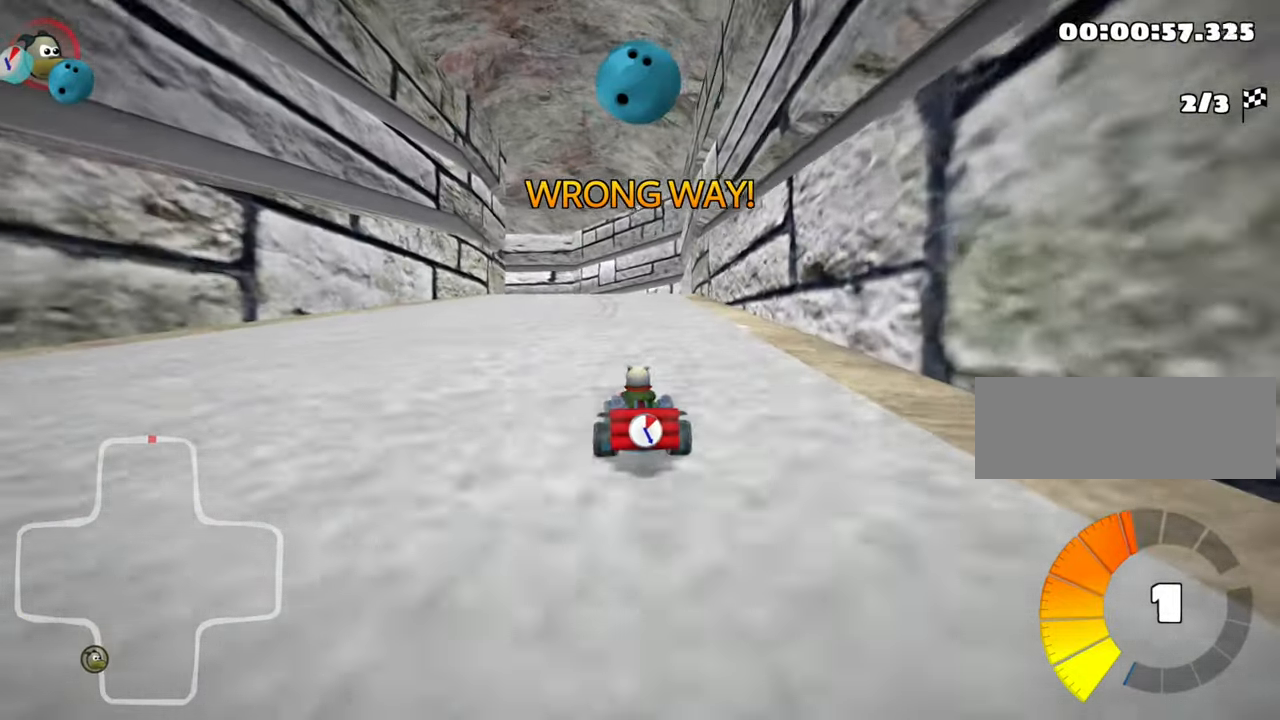
{"keys": [], "events": [[116, "right", "down"], [183, "right", "up"], [183, "up", "up"]]}
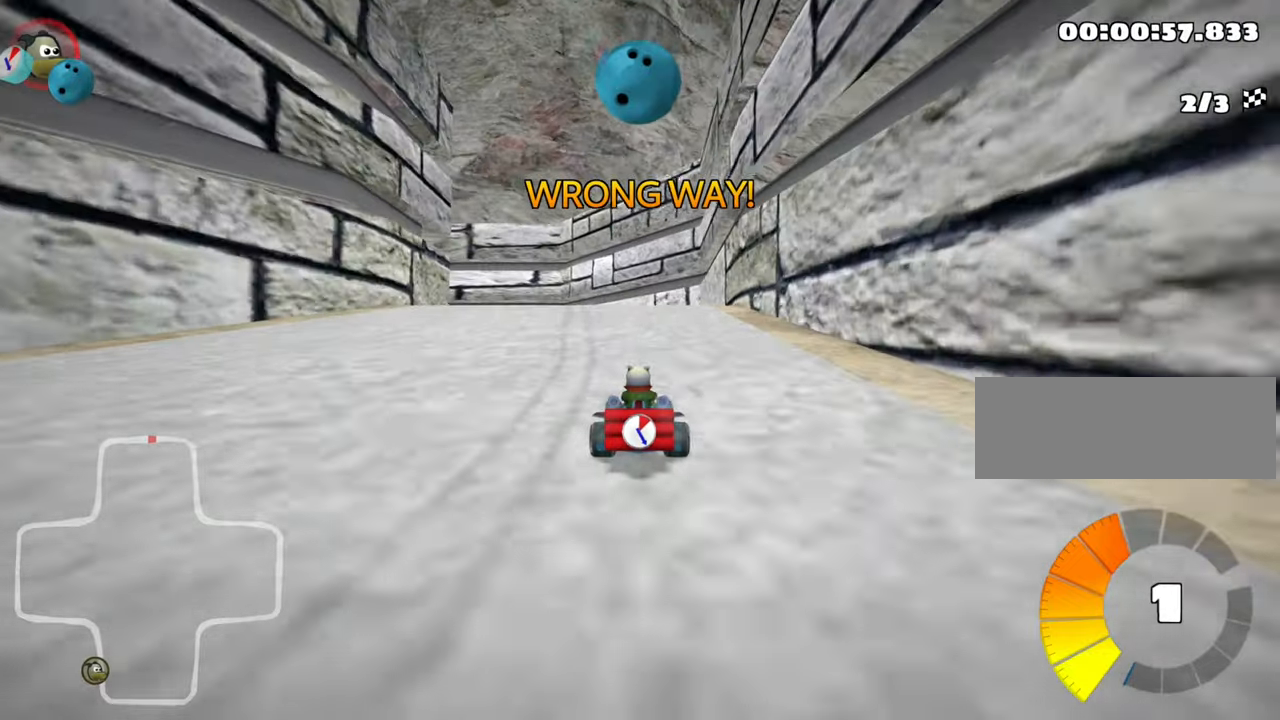
{"keys": ["left", "skid", "up"], "events": [[66, "up", "down"], [183, "right", "down"], [233, "right", "up"], [333, "skid", "down"], [350, "left", "down"]]}
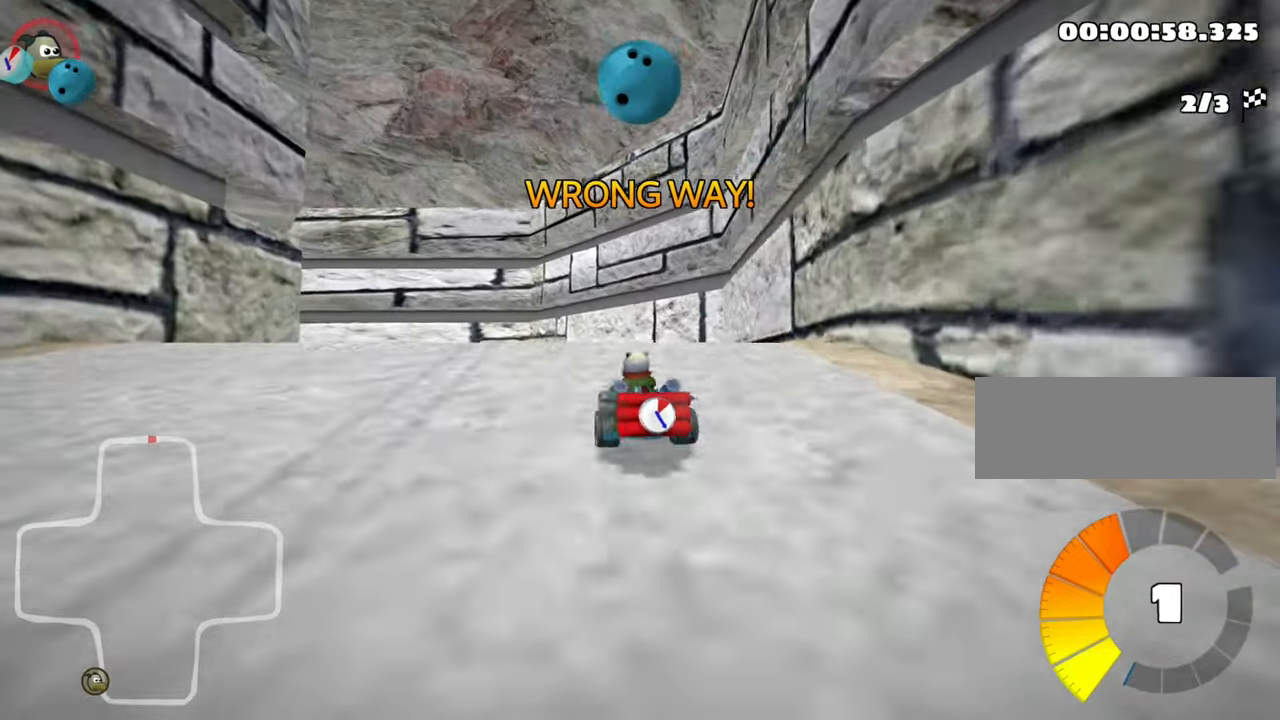
{"keys": ["skid", "up"], "events": [[66, "left", "up"], [183, "up", "up"], [216, "right", "down"], [416, "right", "up"], [416, "up", "down"]]}
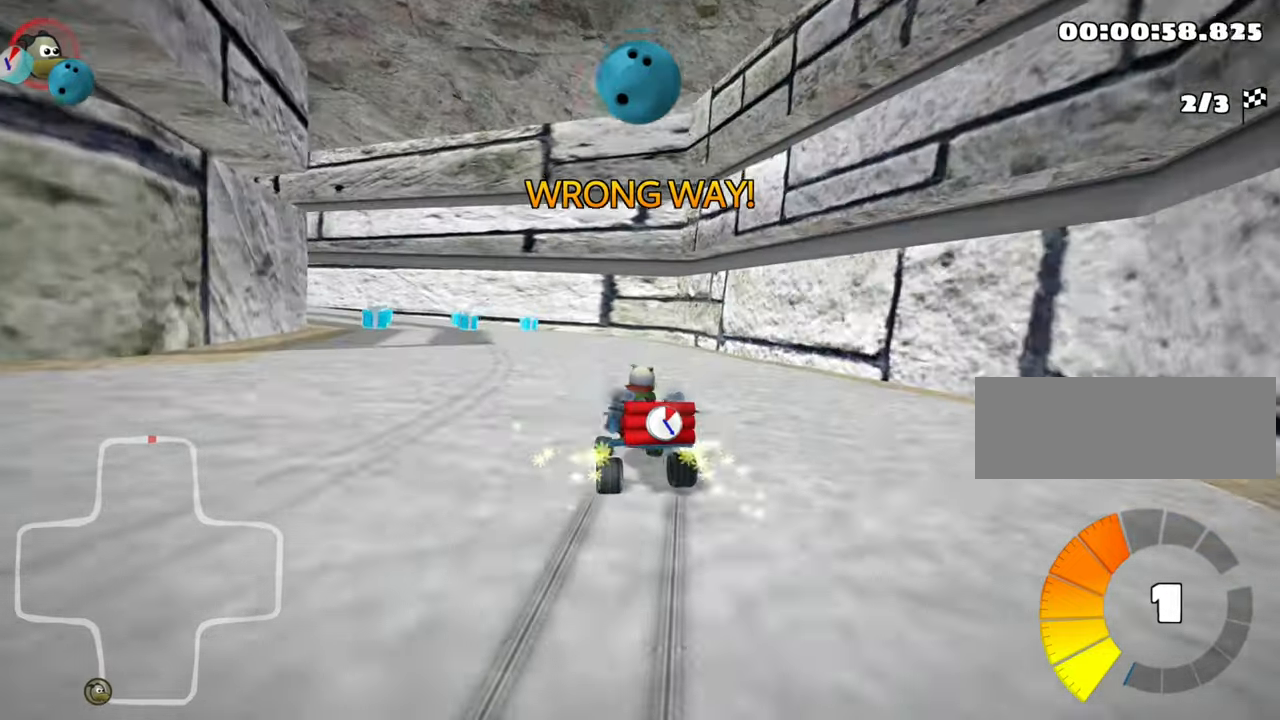
{"keys": ["left", "skid", "up"], "events": [[400, "up", "up"], [450, "left", "down"], [500, "up", "down"]]}
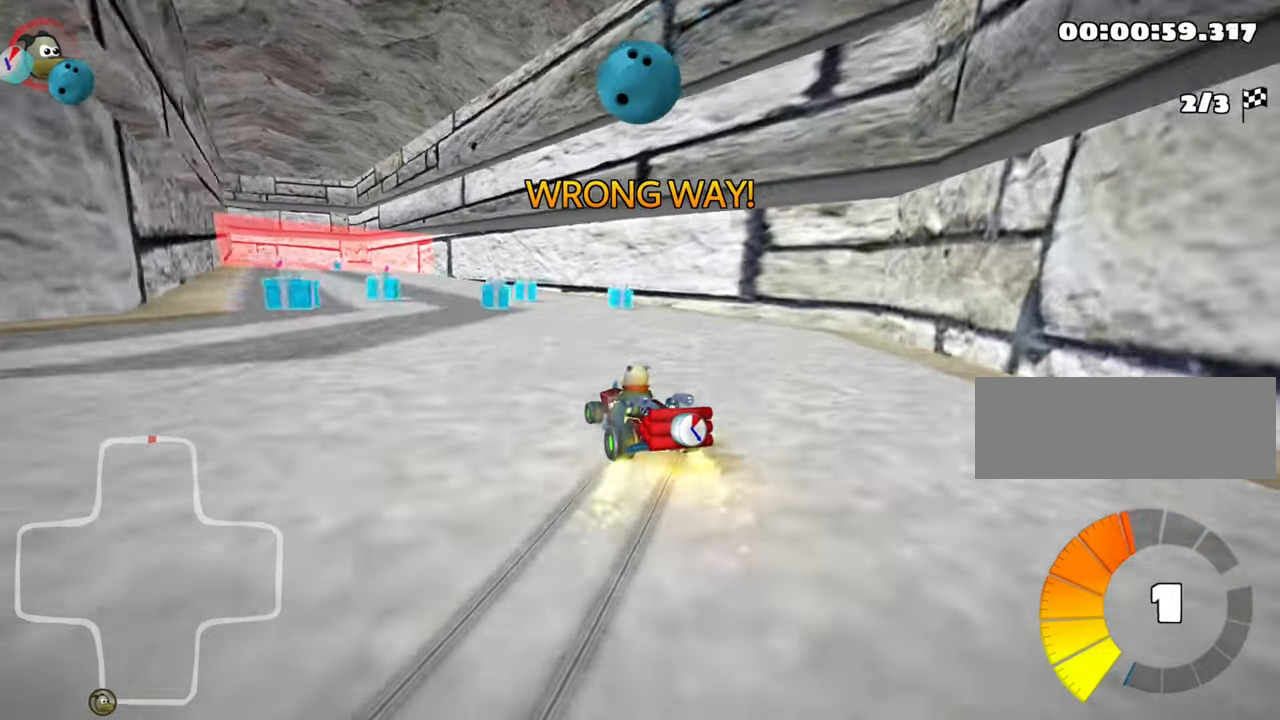
{"keys": ["right", "up"], "events": [[16, "skid", "up"], [116, "left", "up"], [433, "right", "down"]]}